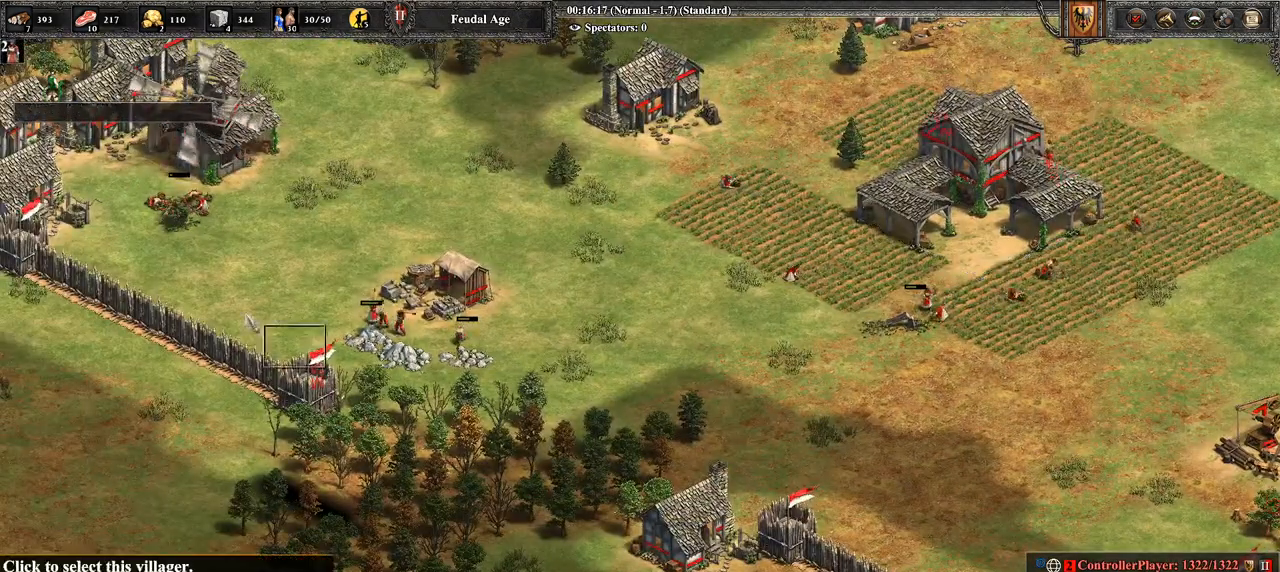
Gameplay with a controller (PlayStation layout); each line is a JSON object with the inputs held at the frame after it. "events" lists button and stick changes between this image and that frame as [ms after this image, input, new state], when the widget could be followed in between.
{"buttons": [], "left_stick": "down-left", "right_stick": "center", "events": [[71, "CROSS", "up"], [143, "left_stick", "center"], [321, "left_stick", "down-left"]]}
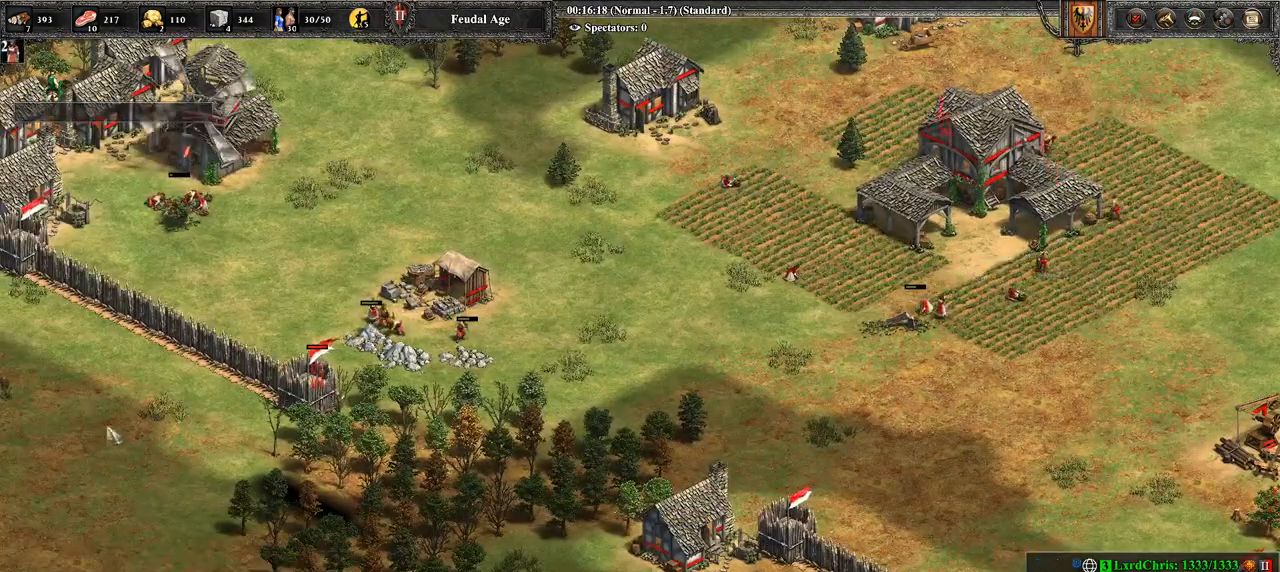
{"buttons": [], "left_stick": "down", "right_stick": "center", "events": [[143, "left_stick", "down"]]}
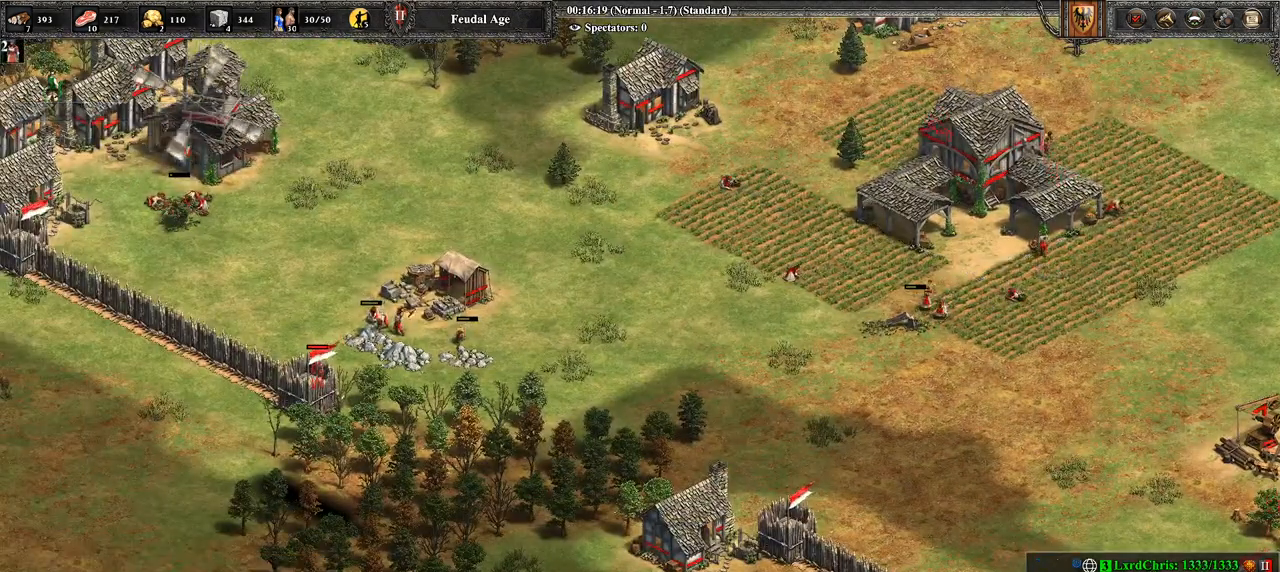
{"buttons": [], "left_stick": "center", "right_stick": "center", "events": [[179, "left_stick", "center"], [286, "left_stick", "down-left"], [357, "left_stick", "center"]]}
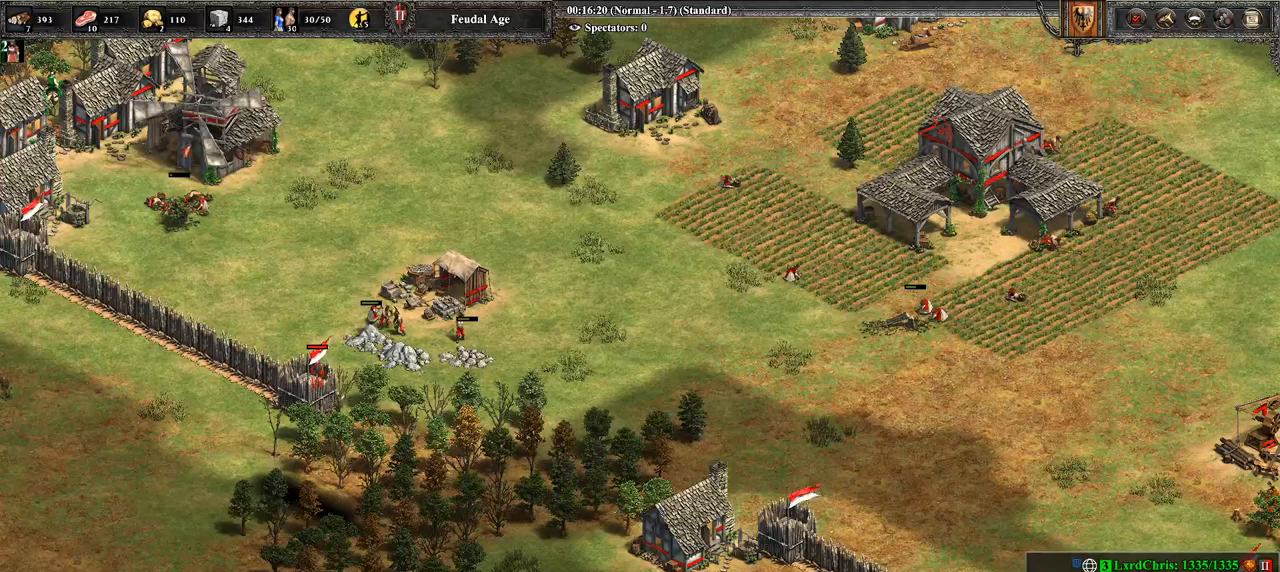
{"buttons": ["CROSS"], "left_stick": "center", "right_stick": "center", "events": [[179, "CROSS", "down"], [286, "CROSS", "up"], [286, "left_stick", "up"], [393, "left_stick", "center"], [464, "CROSS", "down"]]}
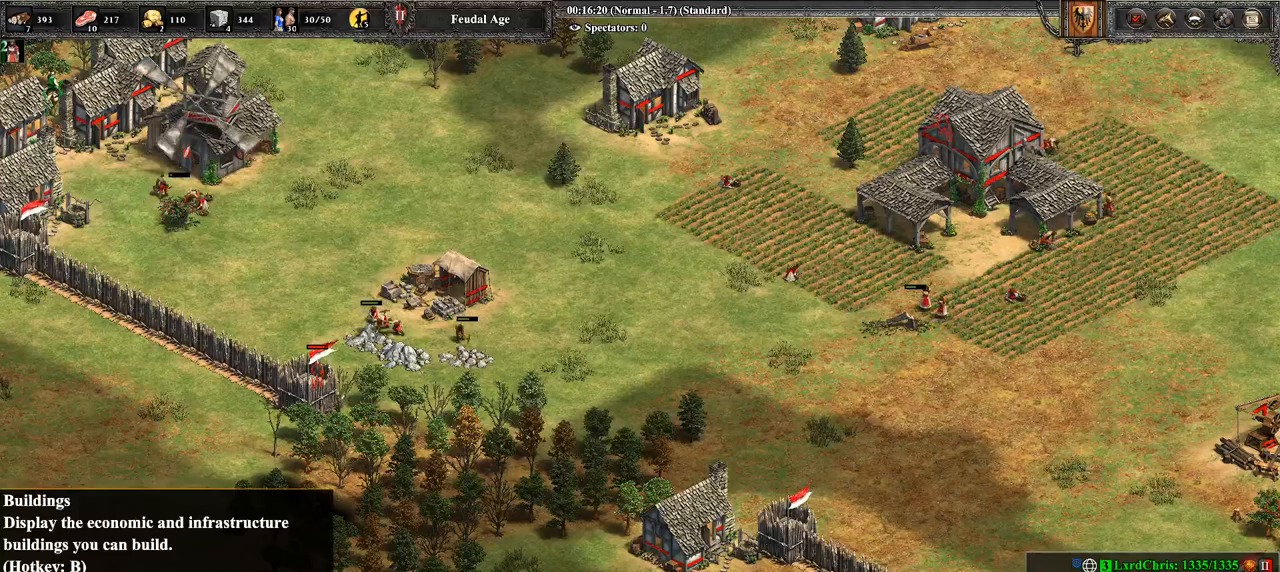
{"buttons": [], "left_stick": "center", "right_stick": "center", "events": [[71, "CROSS", "up"], [250, "left_stick", "down-right"], [393, "left_stick", "center"]]}
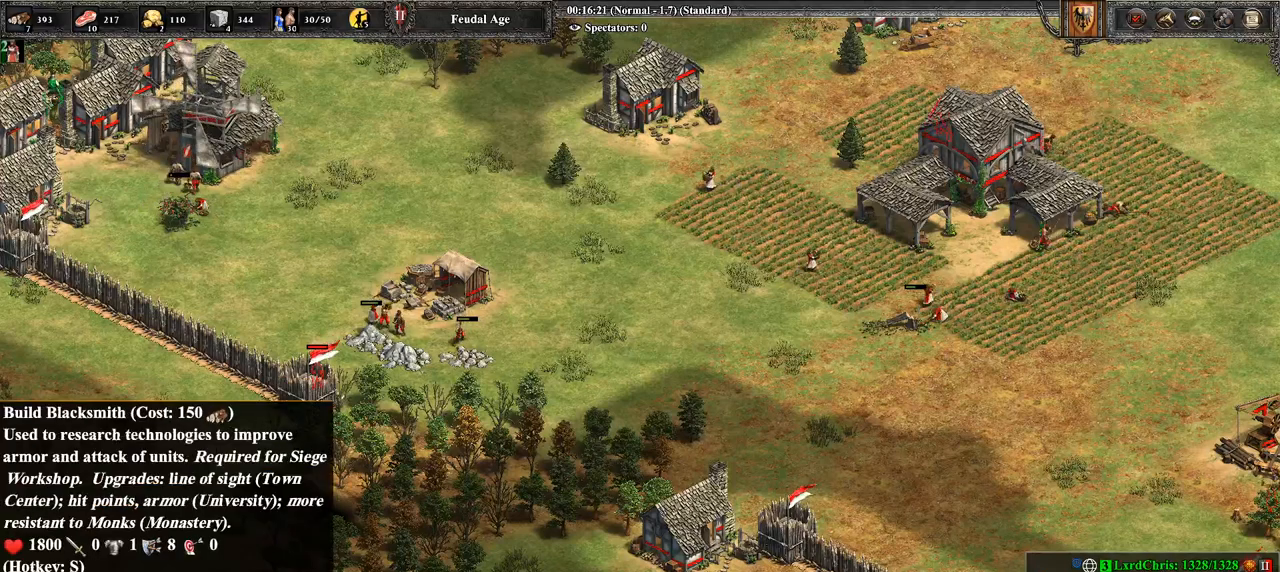
{"buttons": [], "left_stick": "up-right", "right_stick": "center", "events": [[143, "CROSS", "down"], [250, "left_stick", "up-right"], [321, "CROSS", "up"]]}
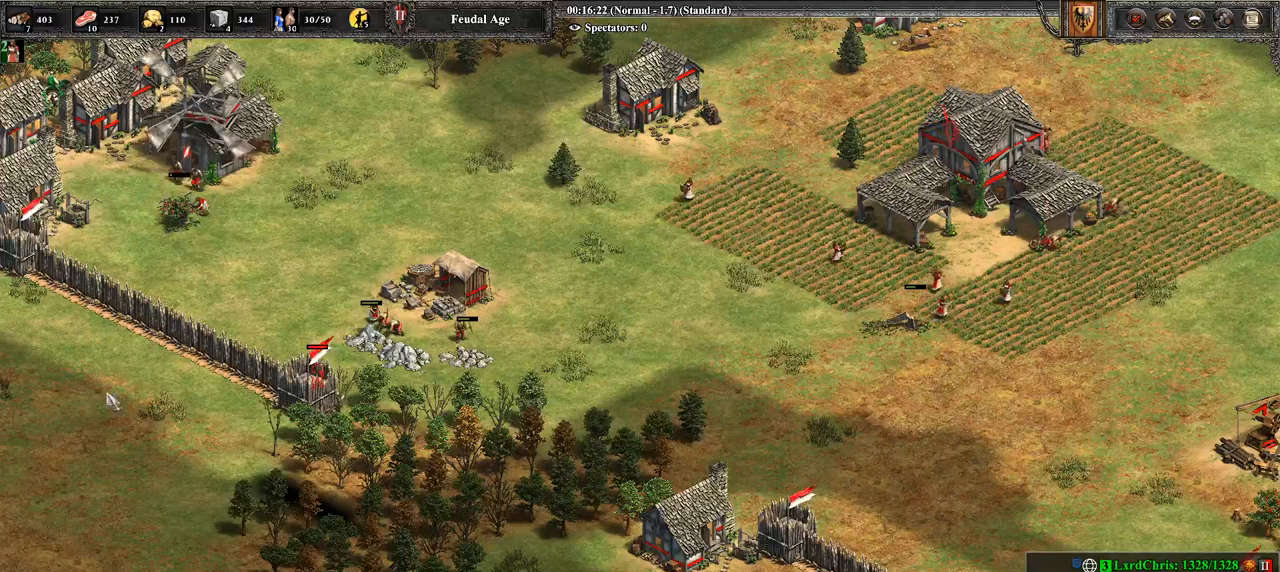
{"buttons": [], "left_stick": "down", "right_stick": "center", "events": [[393, "left_stick", "center"], [464, "left_stick", "down"]]}
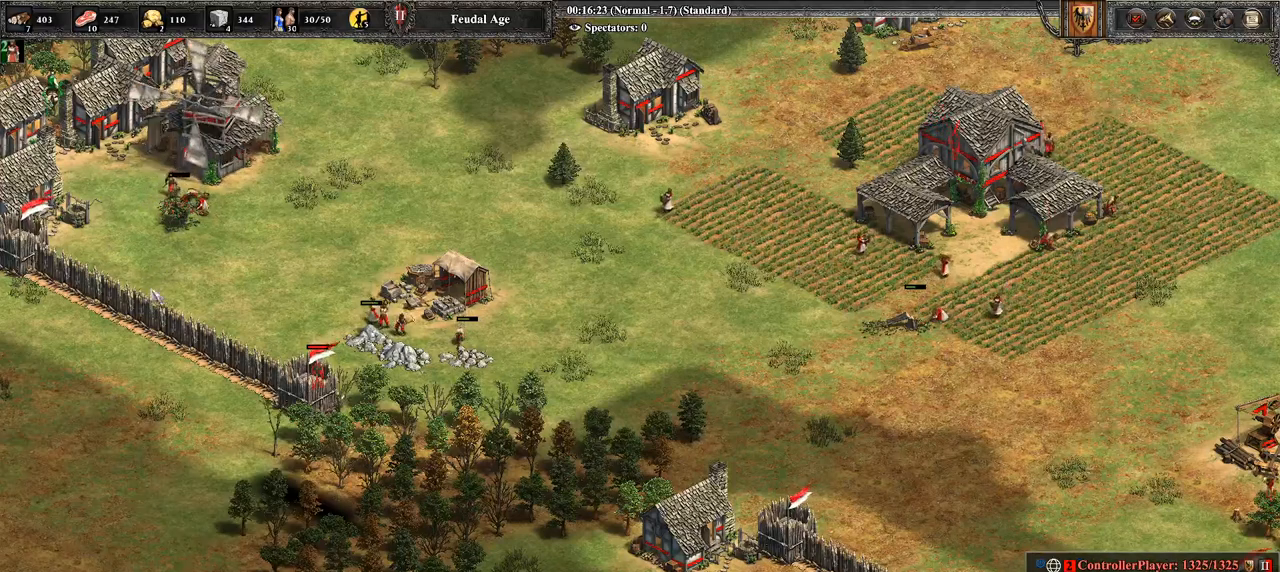
{"buttons": [], "left_stick": "down", "right_stick": "center", "events": []}
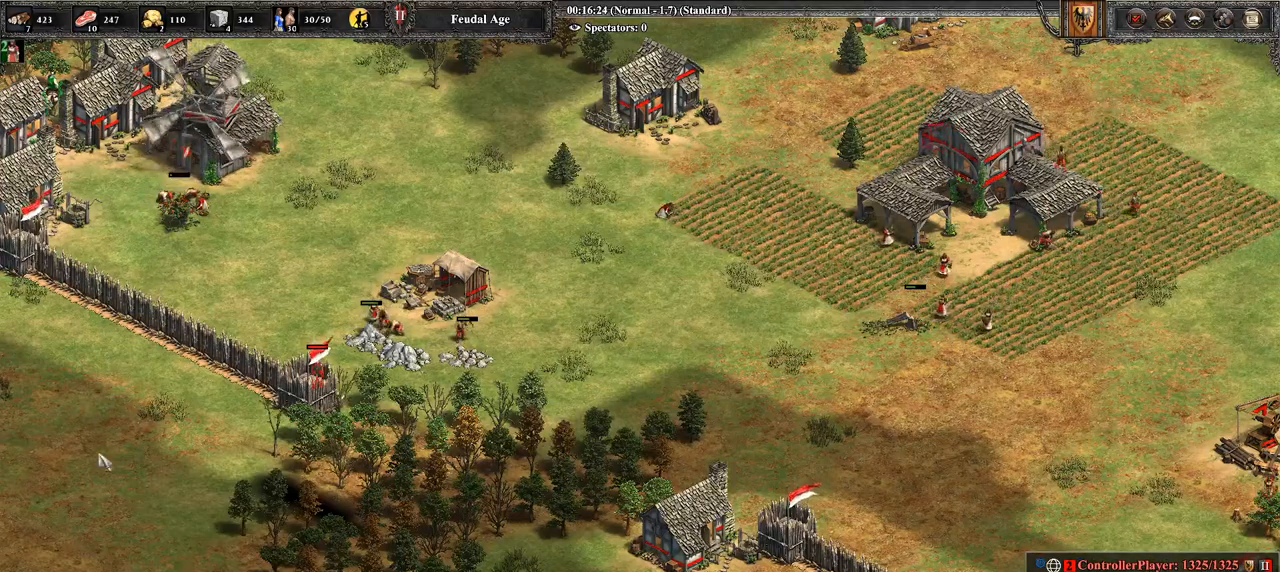
{"buttons": [], "left_stick": "center", "right_stick": "center", "events": [[464, "left_stick", "center"]]}
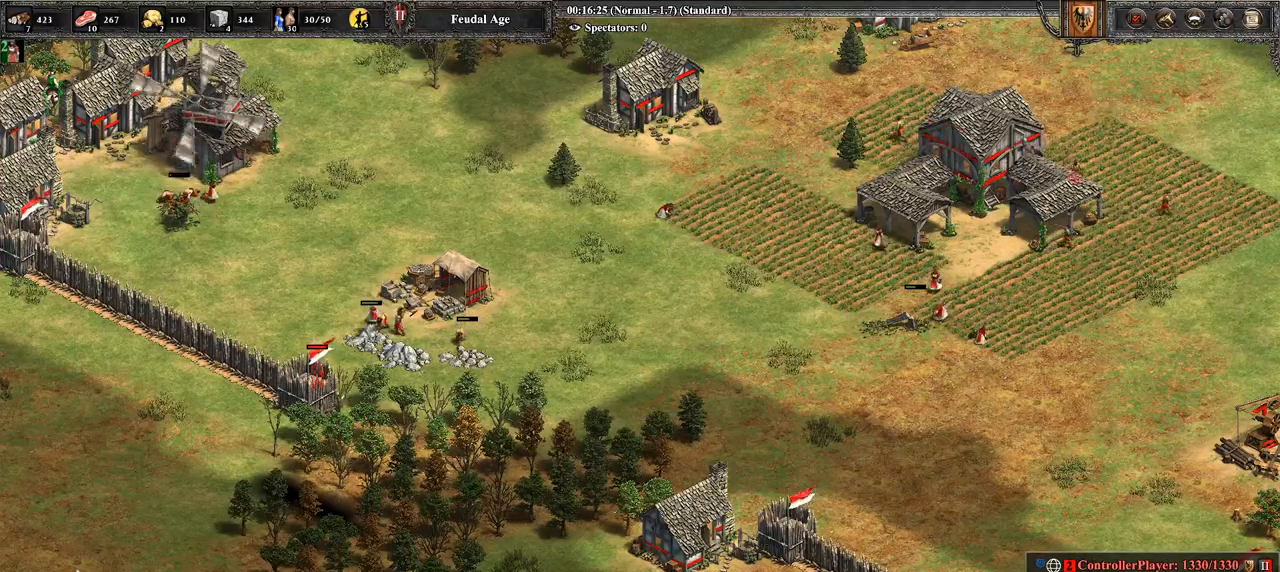
{"buttons": [], "left_stick": "center", "right_stick": "center", "events": [[179, "left_stick", "down"], [357, "left_stick", "center"]]}
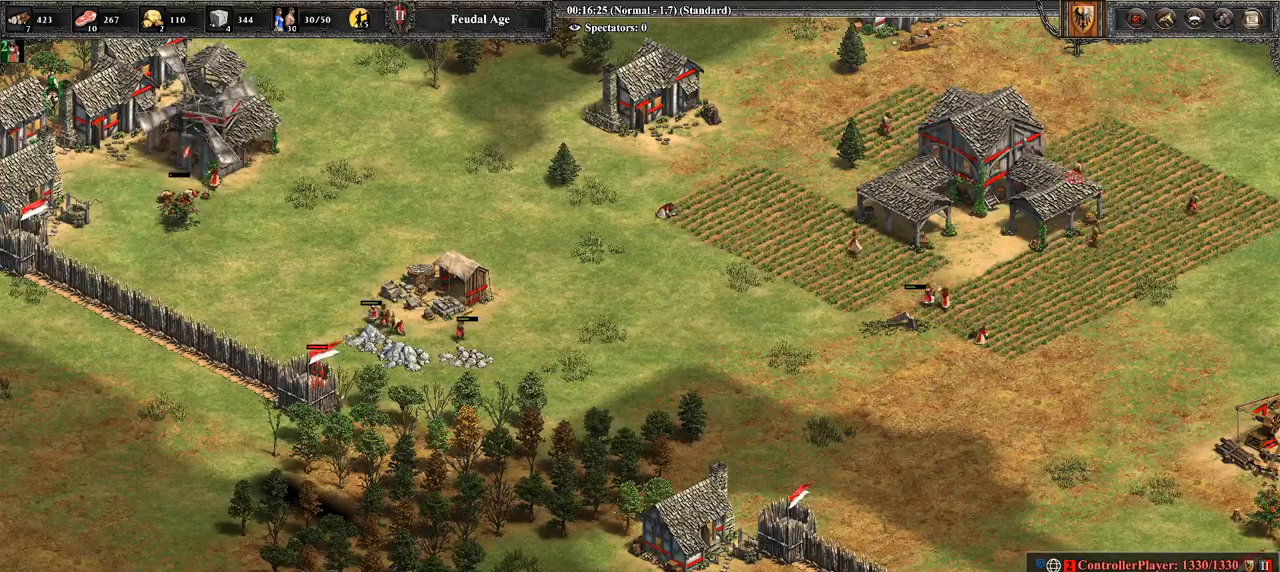
{"buttons": [], "left_stick": "center", "right_stick": "center", "events": [[36, "left_stick", "down-right"], [107, "left_stick", "center"], [321, "left_stick", "down-right"], [429, "left_stick", "center"]]}
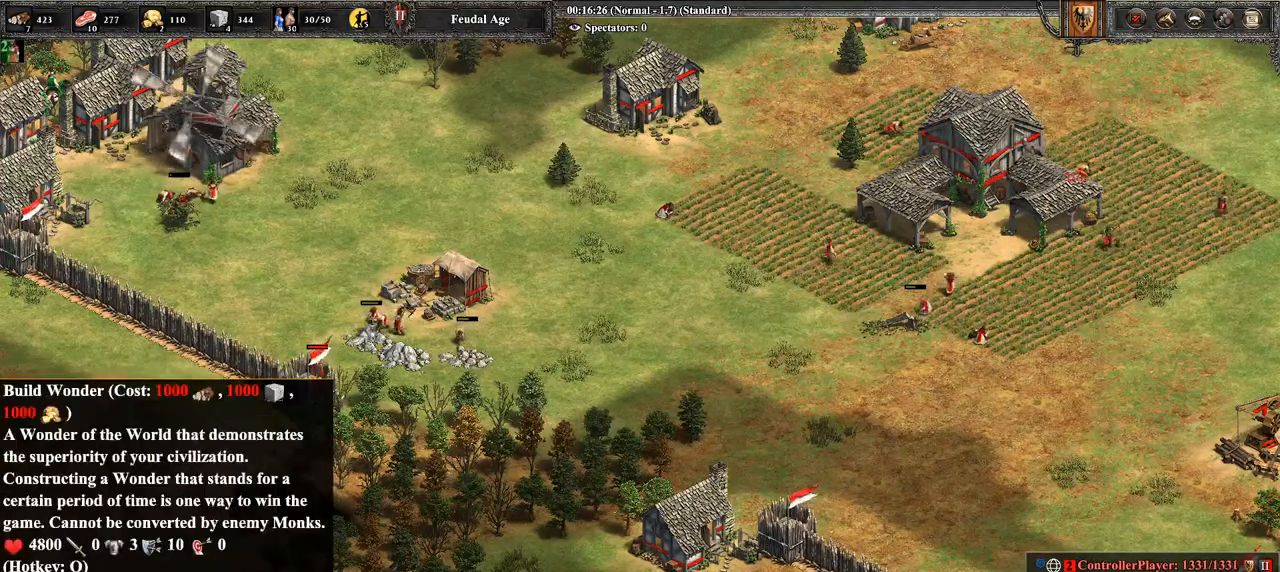
{"buttons": ["CROSS"], "left_stick": "center", "right_stick": "center", "events": [[500, "CROSS", "down"]]}
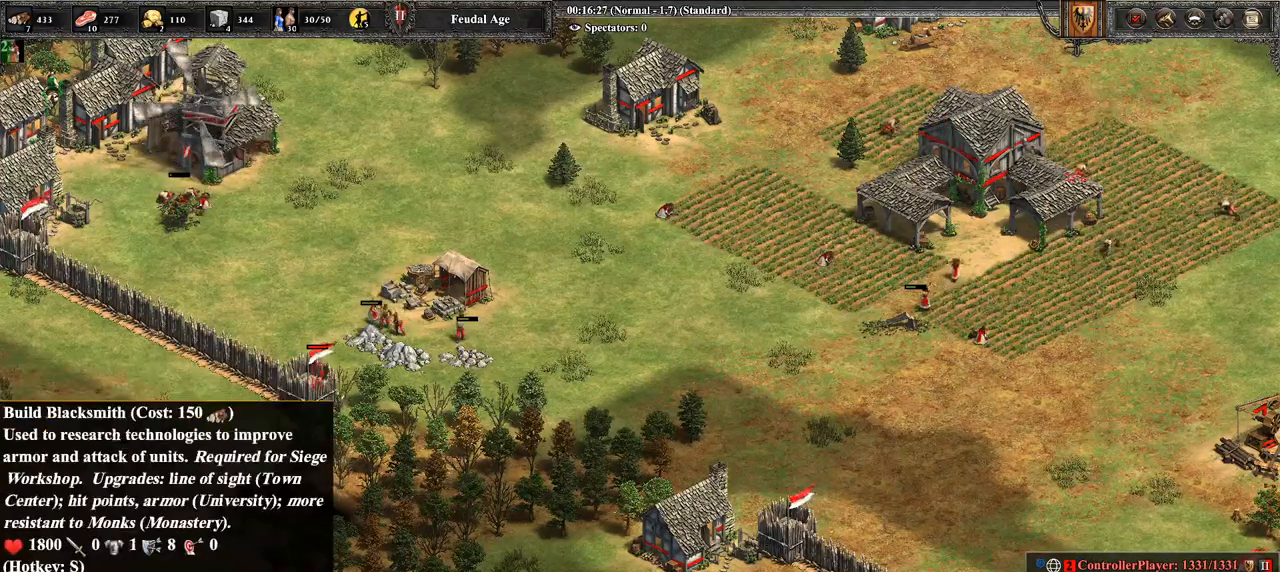
{"buttons": [], "left_stick": "up-right", "right_stick": "center", "events": [[143, "left_stick", "up-right"], [179, "CROSS", "up"]]}
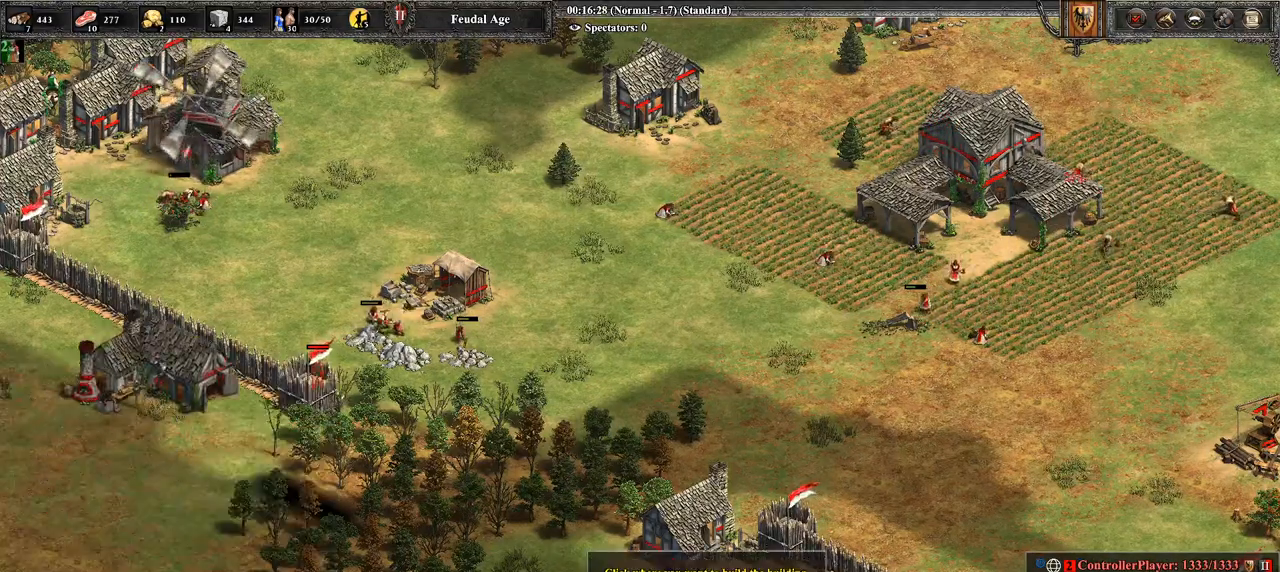
{"buttons": [], "left_stick": "center", "right_stick": "center", "events": [[179, "left_stick", "center"], [321, "left_stick", "right"], [464, "left_stick", "center"]]}
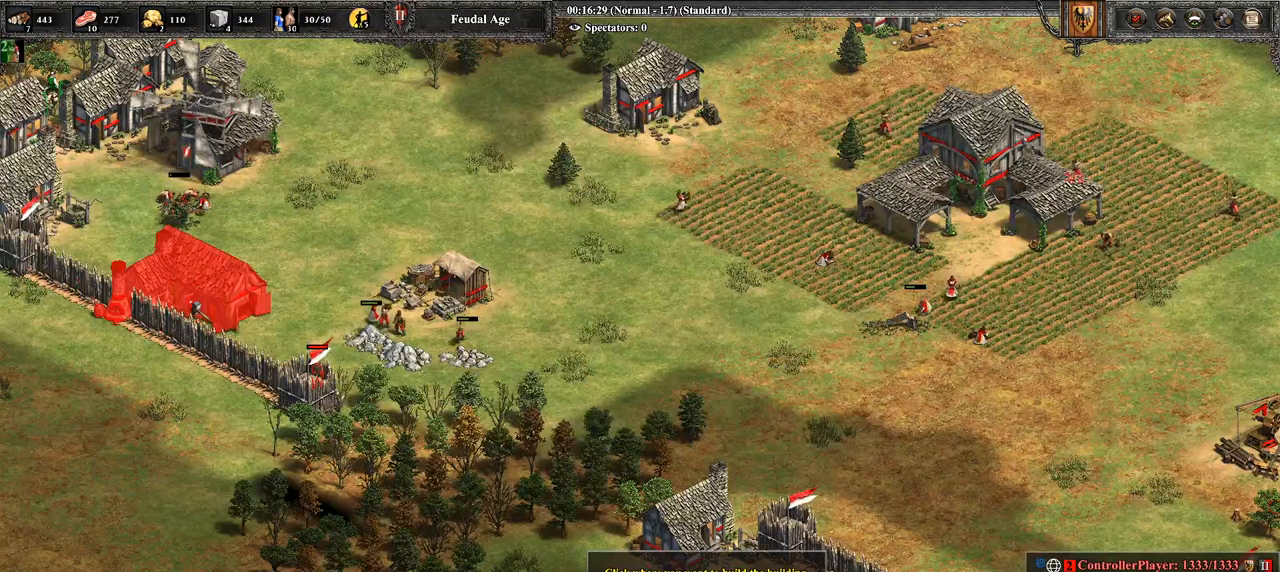
{"buttons": [], "left_stick": "center", "right_stick": "center", "events": [[250, "left_stick", "up-right"], [321, "left_stick", "center"]]}
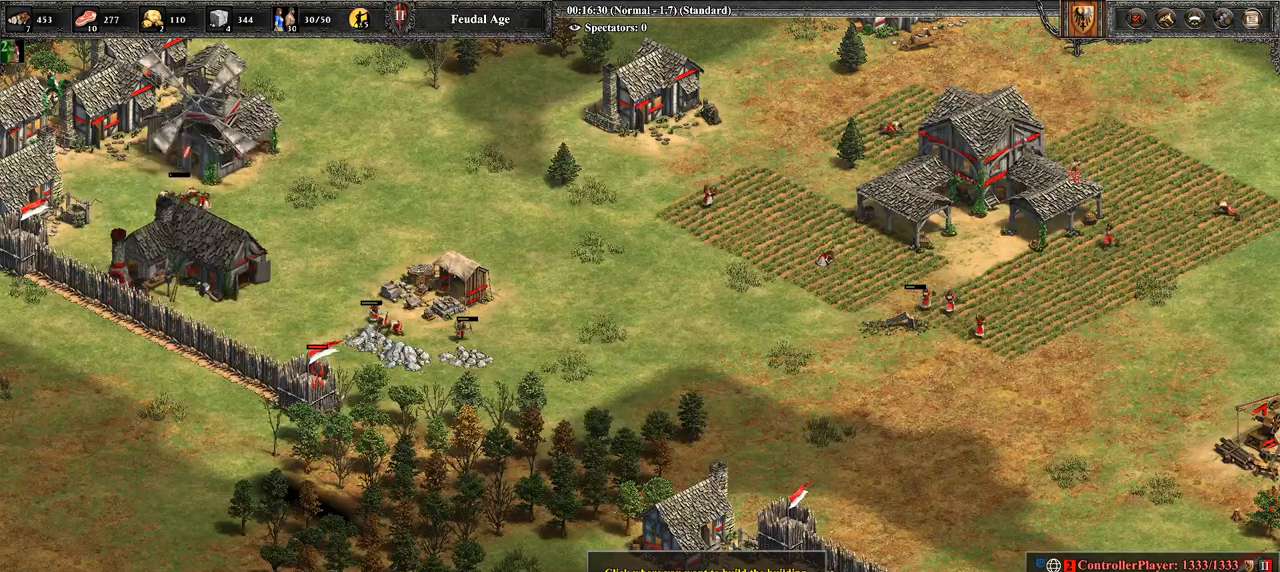
{"buttons": [], "left_stick": "right", "right_stick": "center", "events": [[179, "CROSS", "down"], [286, "CROSS", "up"], [321, "left_stick", "right"]]}
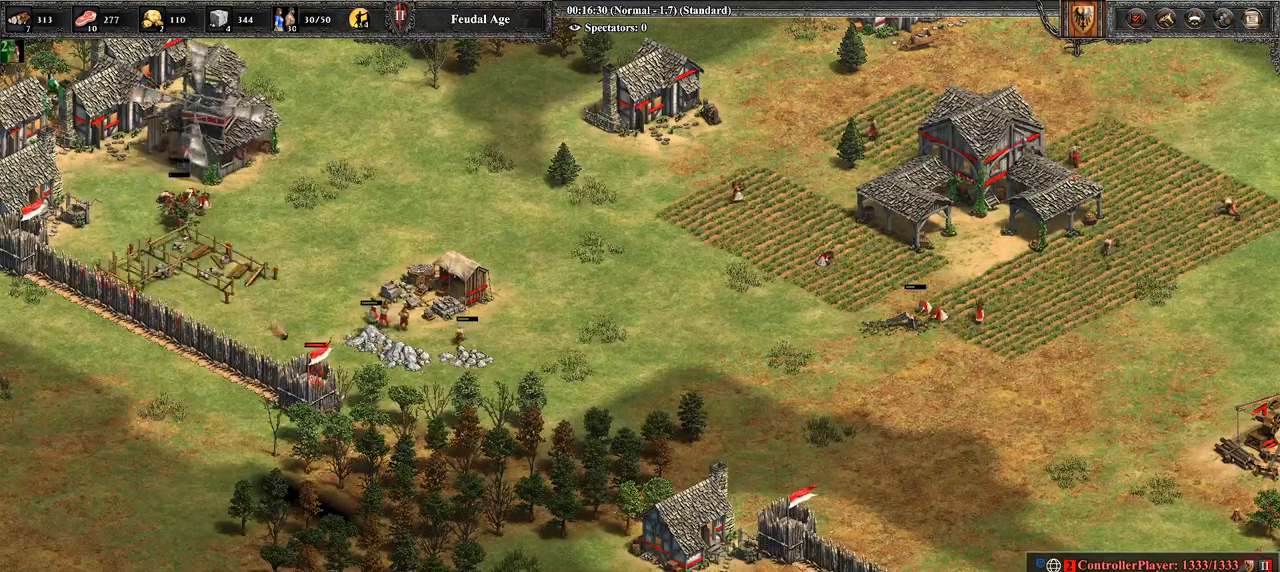
{"buttons": ["R2"], "left_stick": "center", "right_stick": "center", "events": [[286, "R2", "down"], [393, "left_stick", "center"]]}
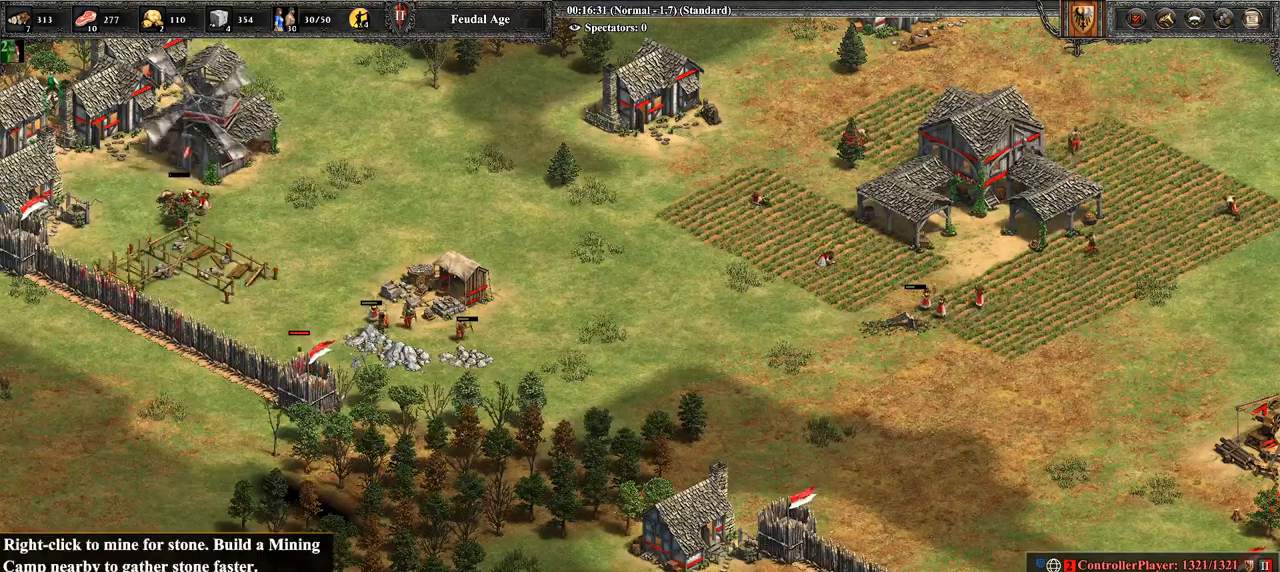
{"buttons": ["CIRCLE", "R2"], "left_stick": "center", "right_stick": "center", "events": [[143, "left_stick", "up-right"], [250, "left_stick", "center"], [429, "CIRCLE", "down"]]}
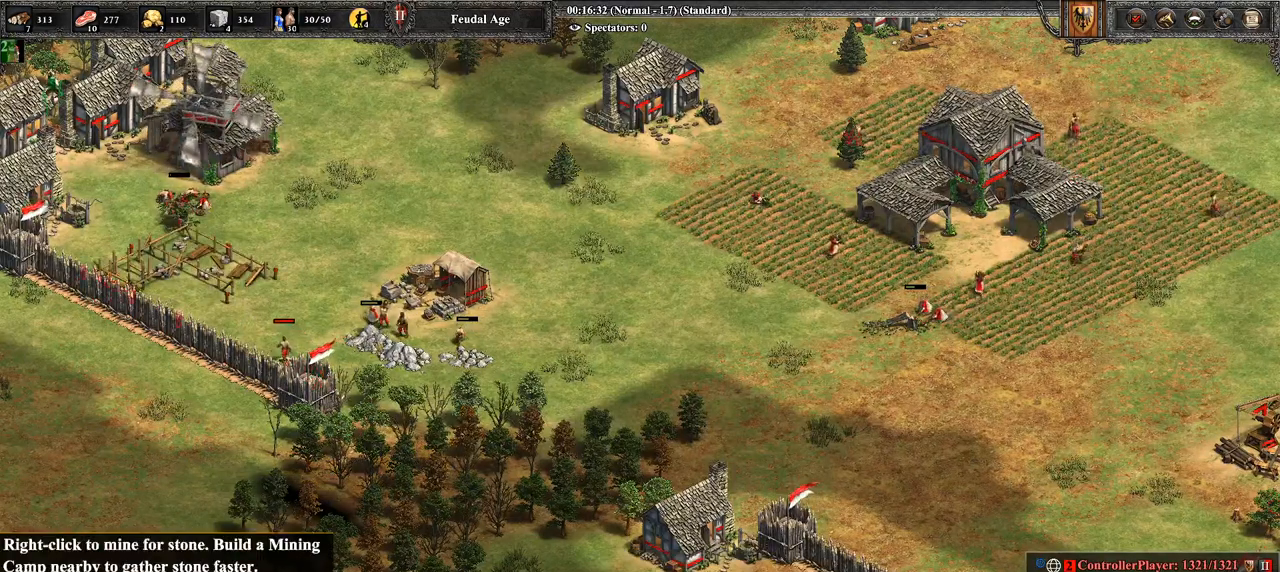
{"buttons": ["L2"], "left_stick": "center", "right_stick": "center", "events": [[71, "CIRCLE", "up"], [179, "R2", "up"], [179, "TRIANGLE", "down"], [321, "TRIANGLE", "up"], [500, "L2", "down"]]}
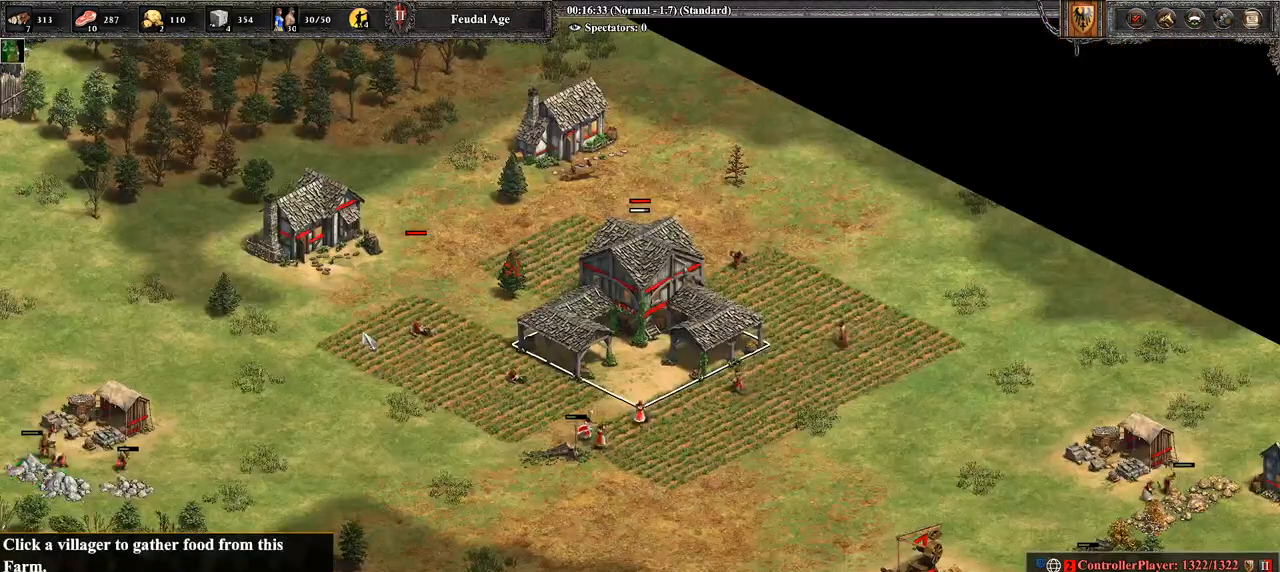
{"buttons": [], "left_stick": "down-right", "right_stick": "center", "events": [[143, "L2", "up"], [357, "left_stick", "right"], [357, "right_stick", "right"], [500, "left_stick", "down-right"], [500, "right_stick", "center"]]}
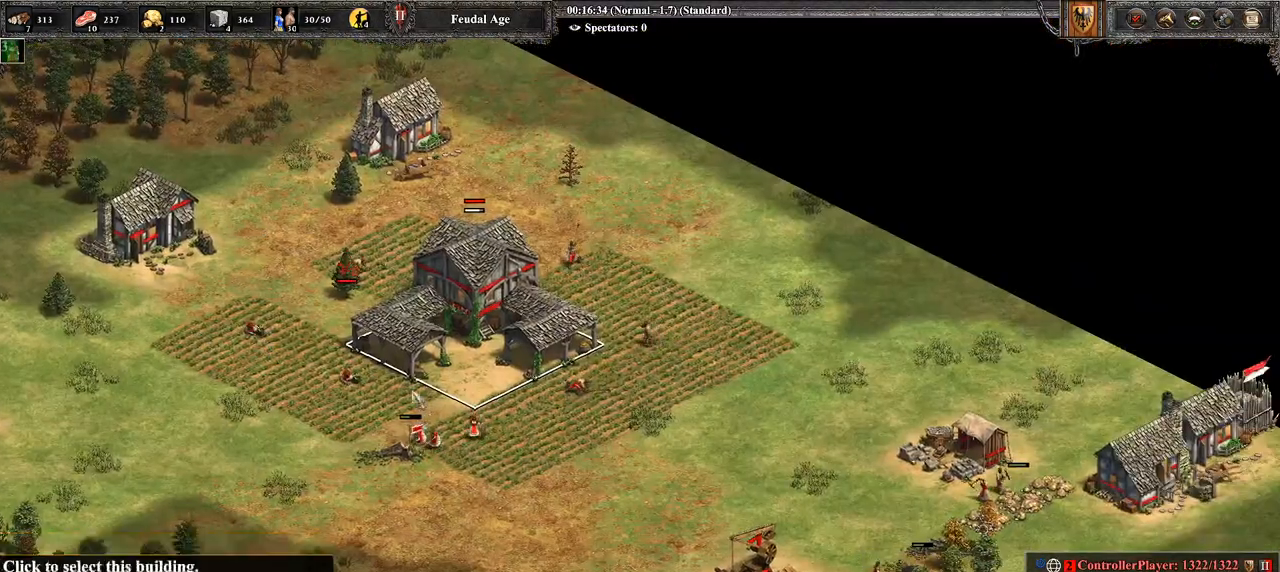
{"buttons": [], "left_stick": "center", "right_stick": "center", "events": [[143, "left_stick", "center"], [250, "left_stick", "down-right"], [357, "left_stick", "center"]]}
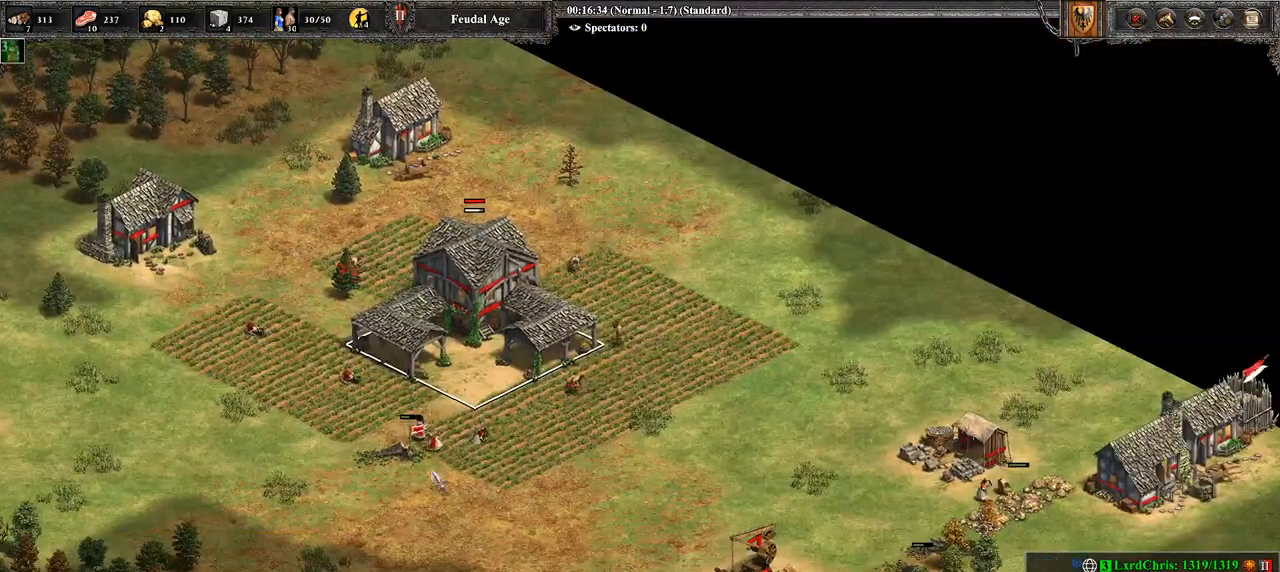
{"buttons": ["CROSS"], "left_stick": "up", "right_stick": "center", "events": [[36, "CROSS", "down"], [107, "left_stick", "up"], [250, "left_stick", "center"], [500, "left_stick", "up"]]}
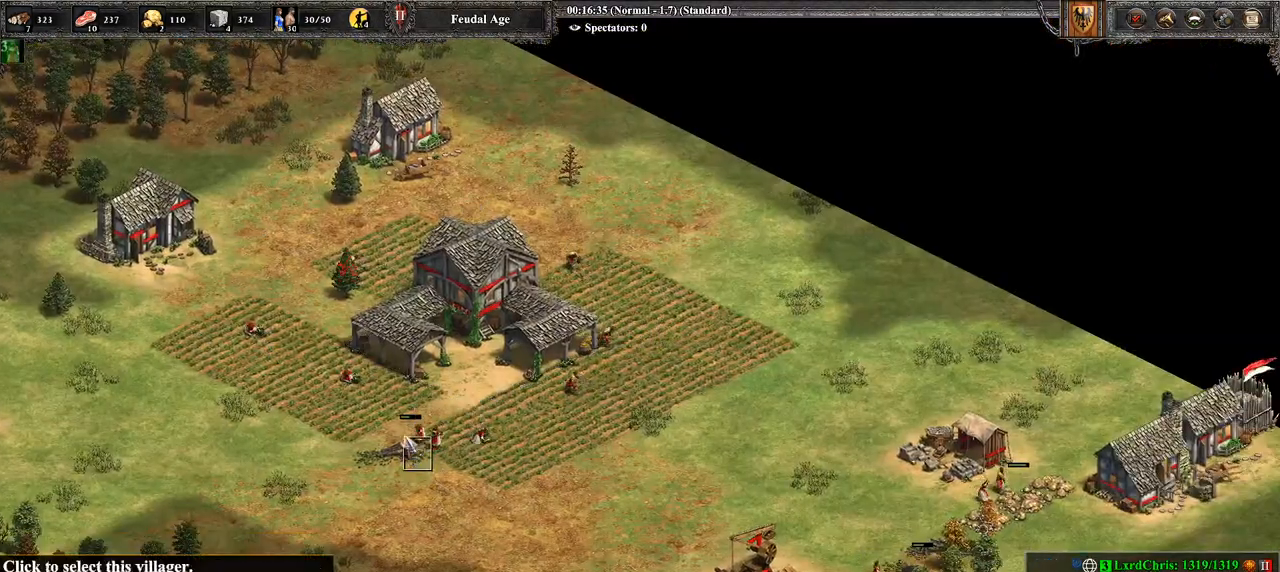
{"buttons": [], "left_stick": "down-left", "right_stick": "center", "events": [[107, "left_stick", "center"], [286, "CROSS", "up"], [464, "left_stick", "down-left"]]}
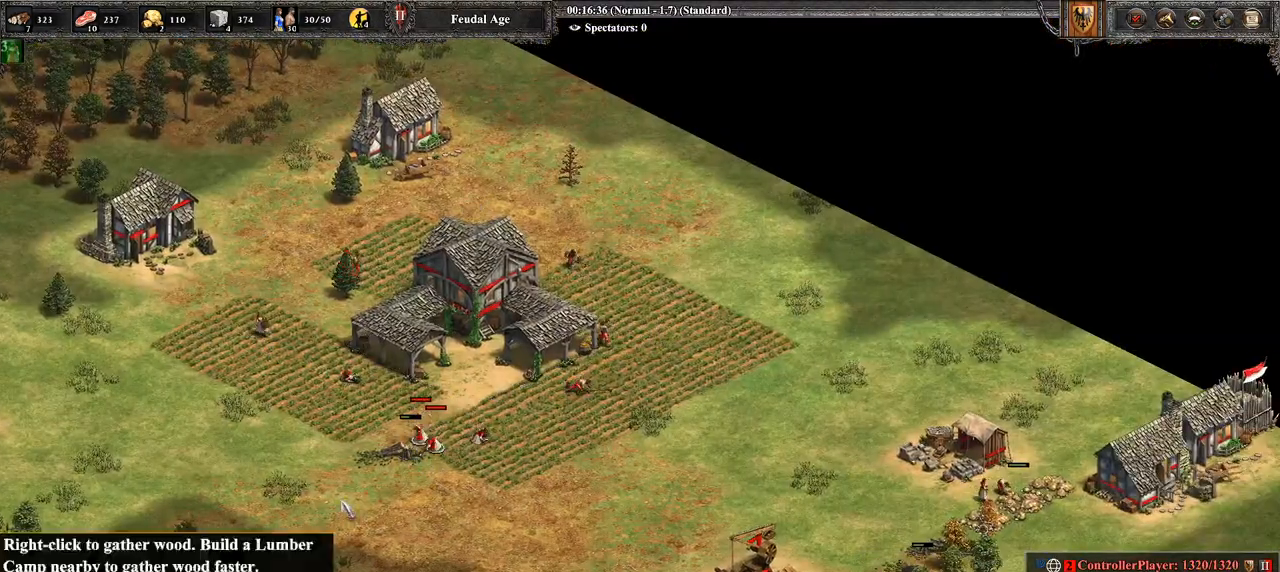
{"buttons": ["DPAD_UP"], "left_stick": "center", "right_stick": "center", "events": [[143, "left_stick", "center"], [393, "DPAD_UP", "down"]]}
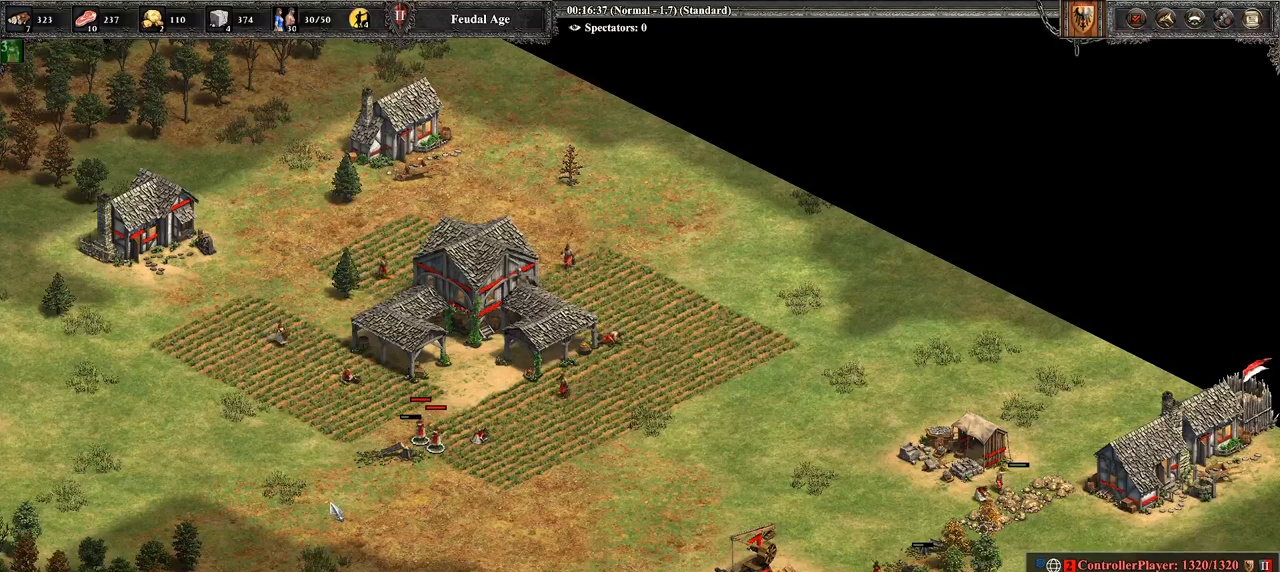
{"buttons": [], "left_stick": "right", "right_stick": "center", "events": [[36, "DPAD_UP", "up"], [143, "DPAD_RIGHT", "down"], [250, "DPAD_RIGHT", "up"], [464, "left_stick", "right"]]}
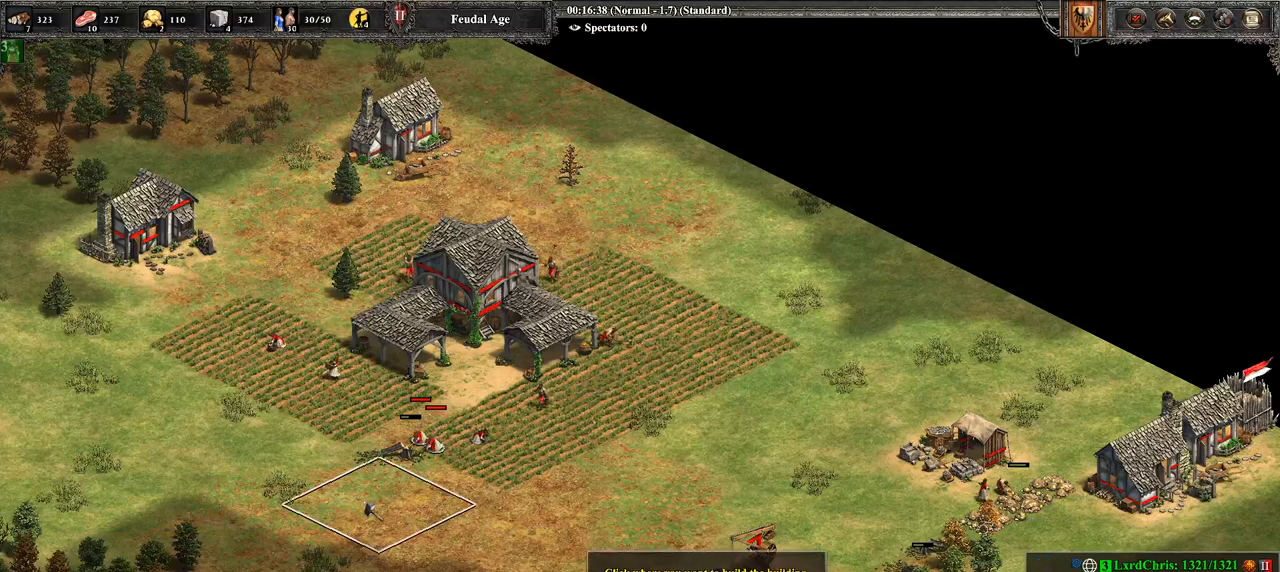
{"buttons": [], "left_stick": "center", "right_stick": "center", "events": [[71, "left_stick", "center"], [214, "left_stick", "up-right"], [321, "left_stick", "center"]]}
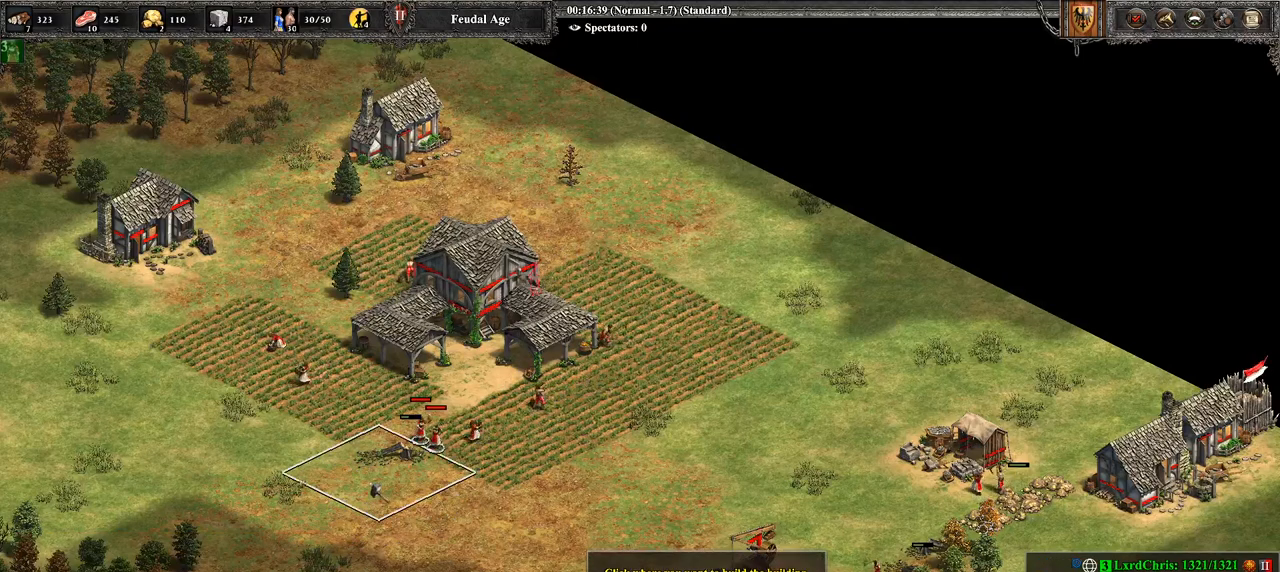
{"buttons": [], "left_stick": "center", "right_stick": "center", "events": [[143, "CROSS", "down"], [321, "CROSS", "up"]]}
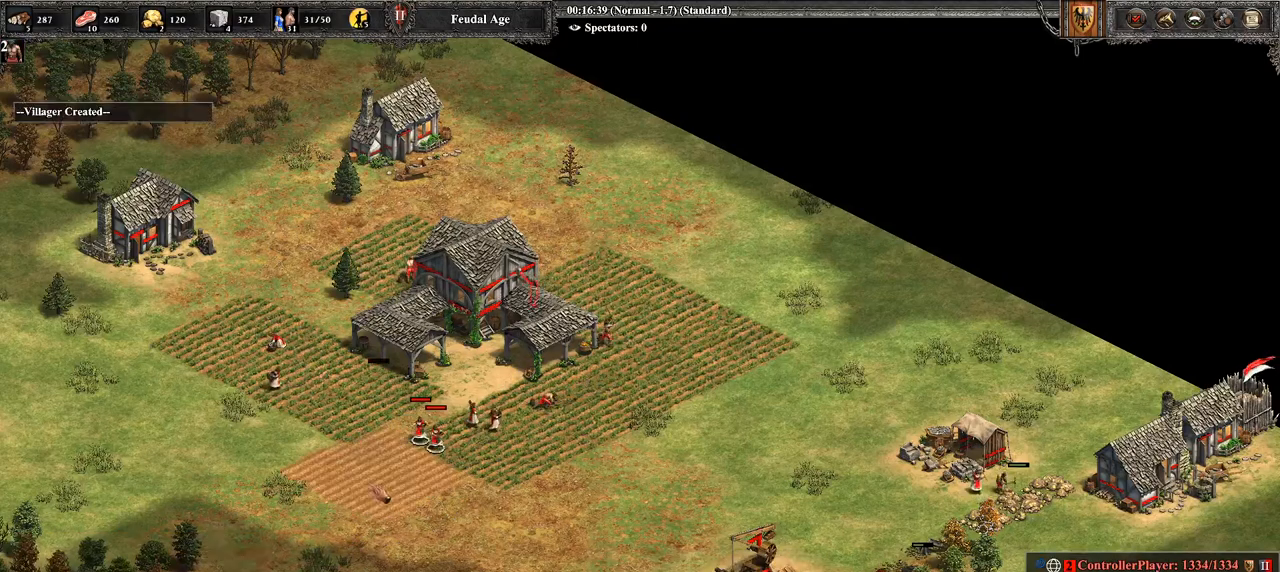
{"buttons": [], "left_stick": "center", "right_stick": "center", "events": [[36, "DPAD_UP", "down"], [107, "DPAD_UP", "up"], [286, "DPAD_RIGHT", "down"], [357, "DPAD_RIGHT", "up"]]}
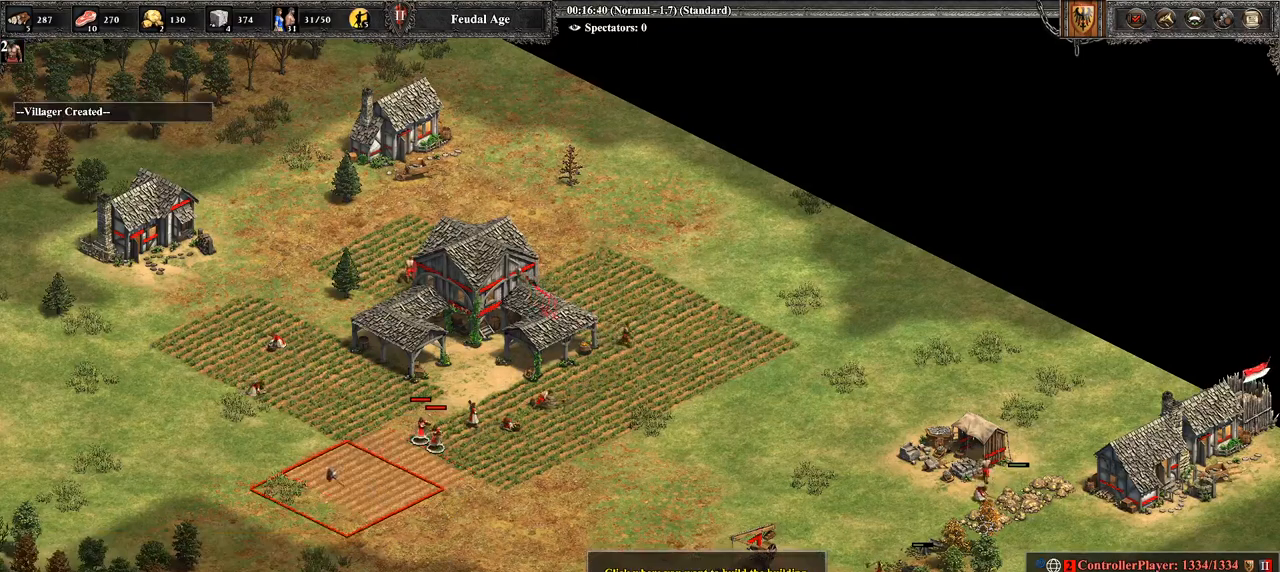
{"buttons": [], "left_stick": "left", "right_stick": "center", "events": [[36, "left_stick", "left"], [143, "left_stick", "center"], [429, "left_stick", "left"]]}
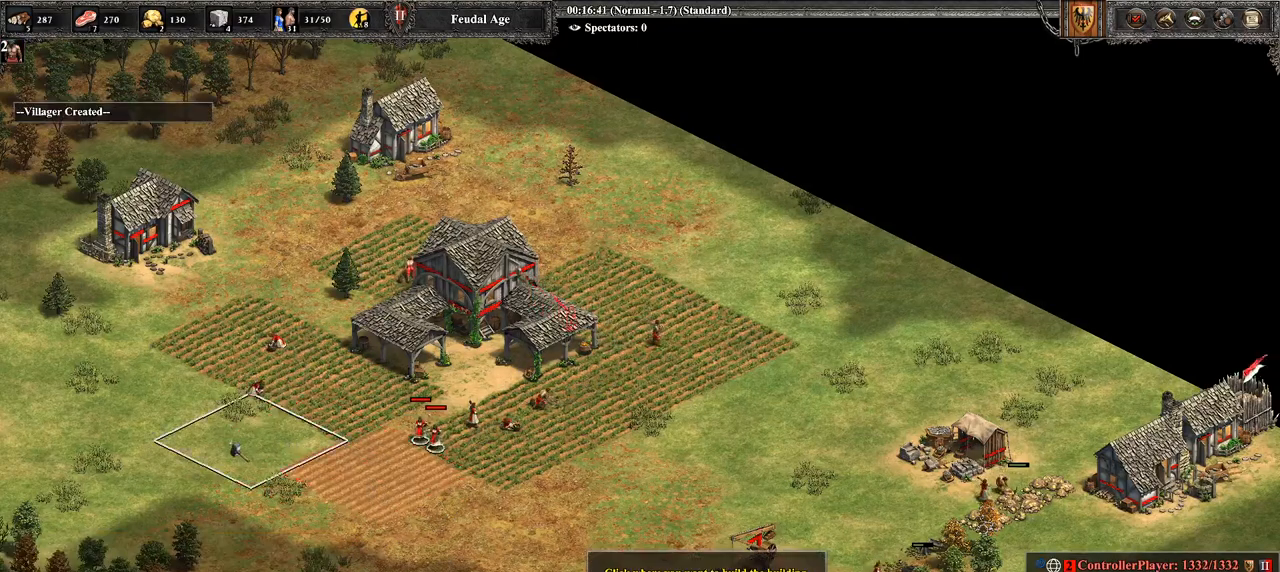
{"buttons": ["CROSS"], "left_stick": "center", "right_stick": "center", "events": [[107, "left_stick", "center"], [393, "CROSS", "down"]]}